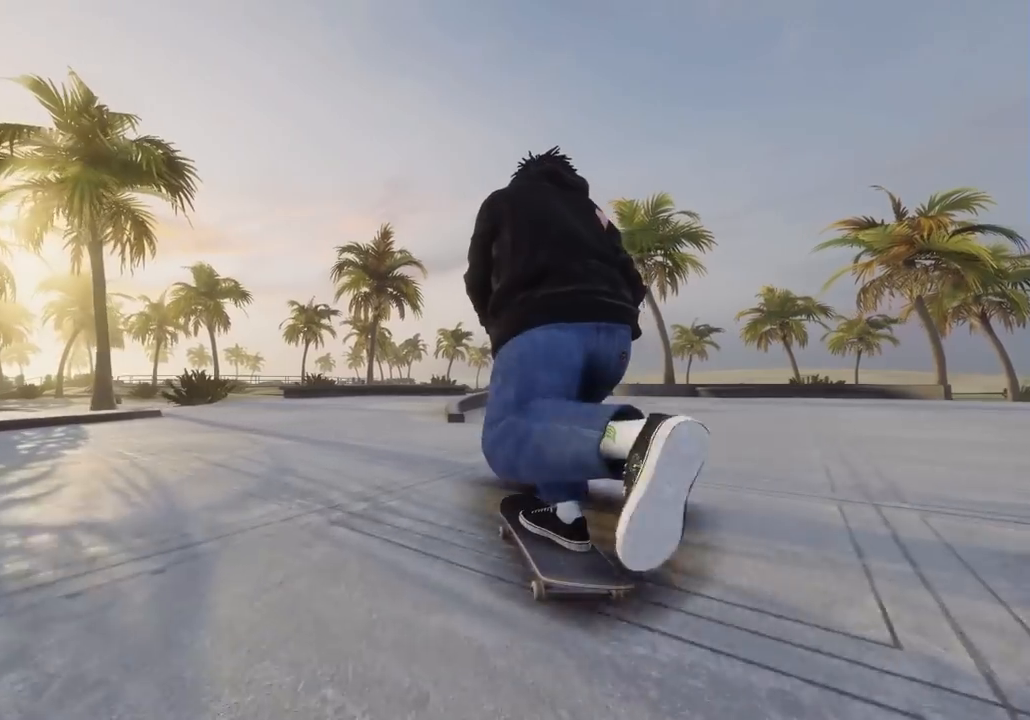
Gameplay with a controller (Xbox layout); each line is a JSON object with the inputs held at the frame after it. "events" lists button and stick changes between this image and that frame as [ms after this image, input, new state], when the widget could be followed in between.
{"buttons": [], "left_stick": "center", "right_stick": "up", "events": [[67, "R2", "down"], [150, "R2", "up"], [150, "left_stick", "down"], [333, "left_stick", "center"], [367, "right_stick", "up"]]}
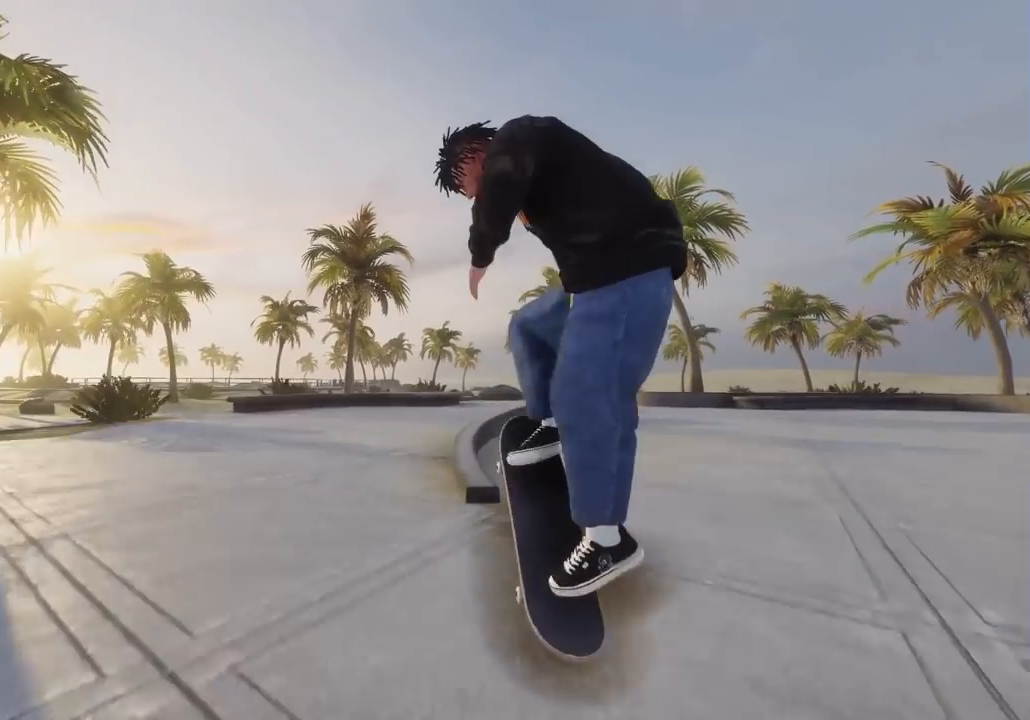
{"buttons": [], "left_stick": "center", "right_stick": "up", "events": [[33, "R2", "down"], [183, "R2", "up"], [250, "R2", "down"], [433, "R2", "up"]]}
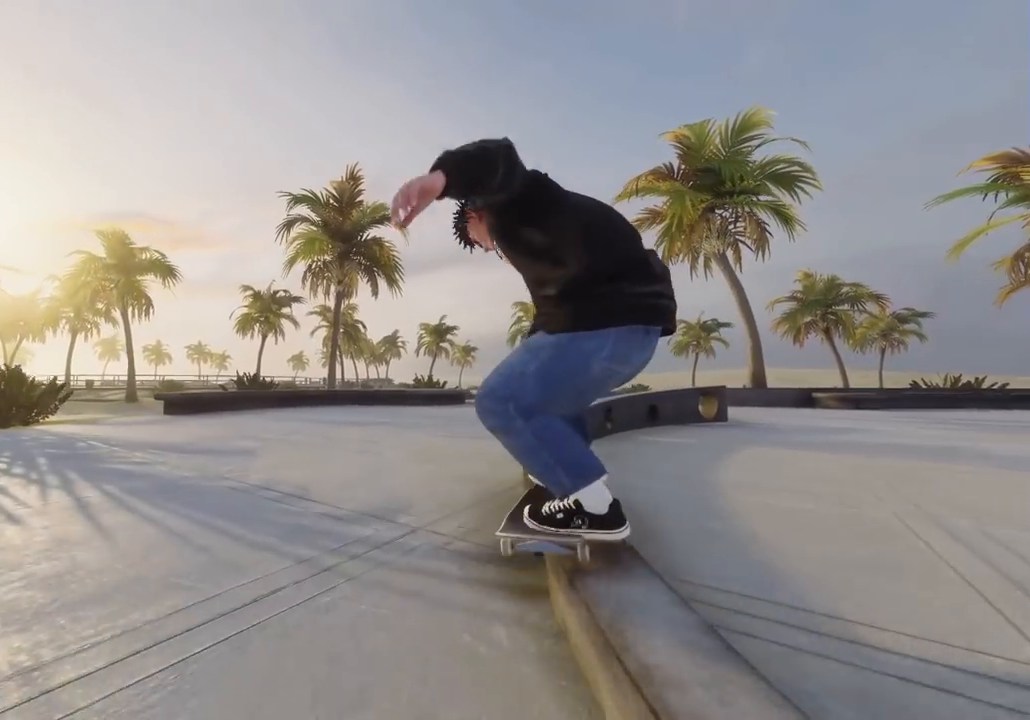
{"buttons": ["R2"], "left_stick": "center", "right_stick": "up", "events": [[150, "R2", "down"], [250, "R2", "up"], [317, "R2", "down"], [433, "R2", "up"], [483, "R2", "down"]]}
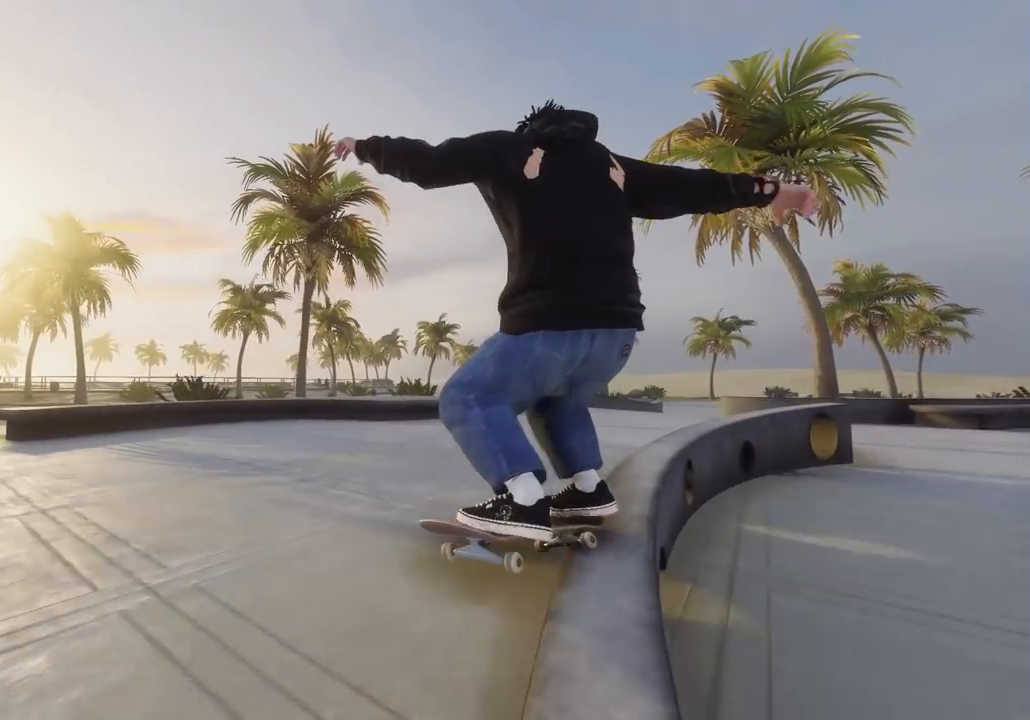
{"buttons": ["R2"], "left_stick": "center", "right_stick": "up", "events": [[117, "R2", "up"], [183, "R2", "down"], [283, "R2", "up"], [500, "R2", "down"]]}
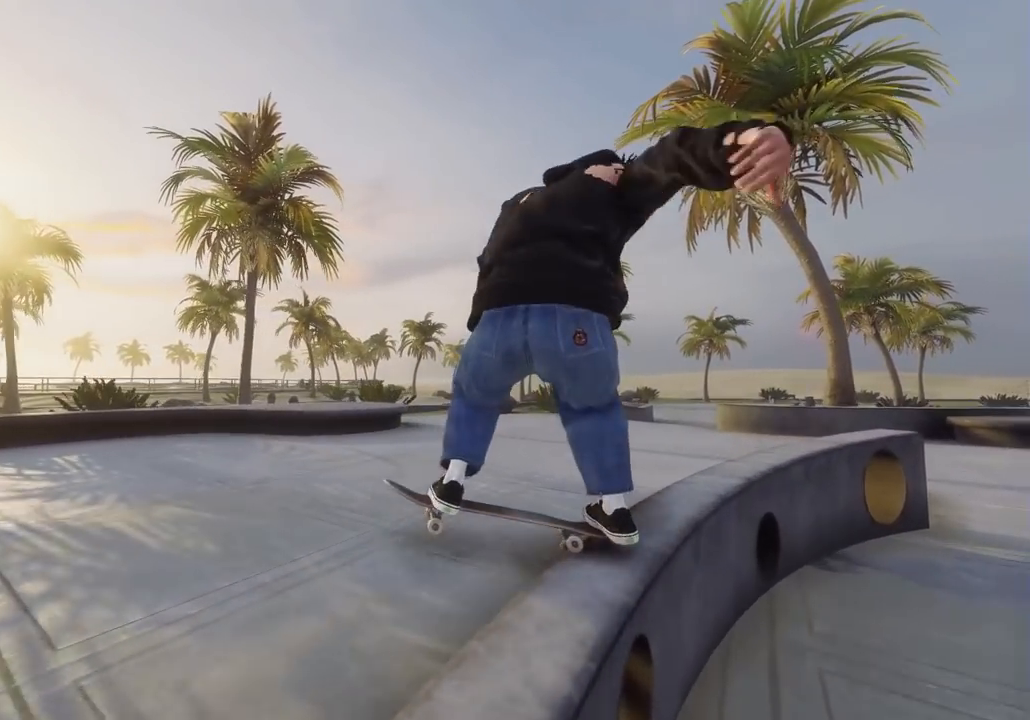
{"buttons": [], "left_stick": "center", "right_stick": "up", "events": [[117, "R2", "up"], [283, "L2", "down"], [500, "L2", "up"]]}
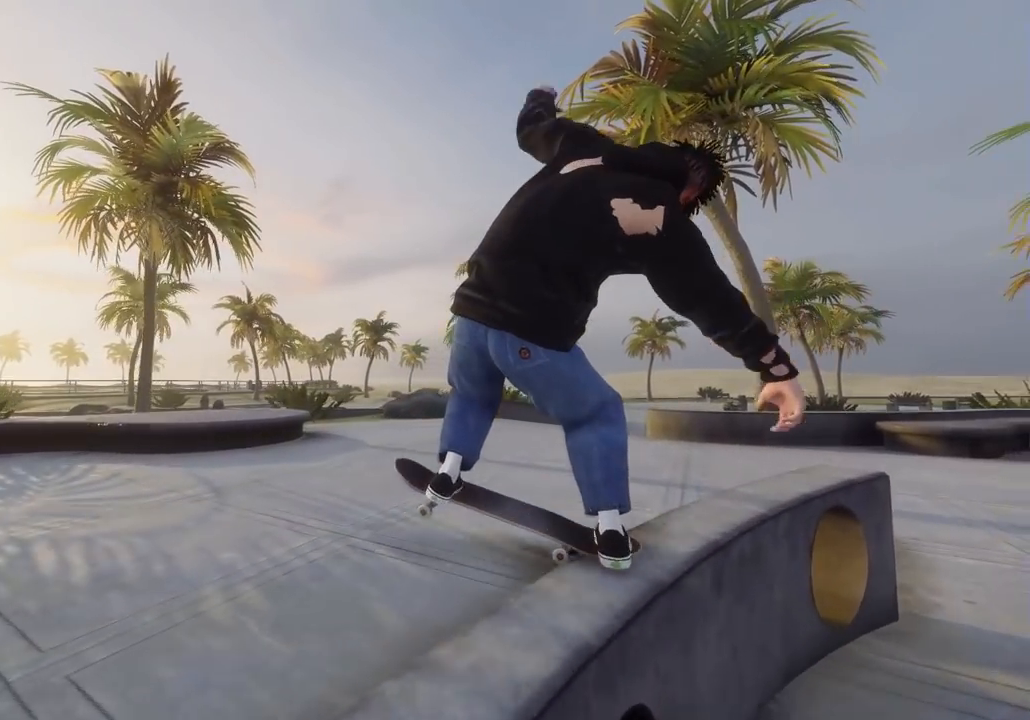
{"buttons": [], "left_stick": "center", "right_stick": "up", "events": [[83, "L2", "down"], [233, "L2", "up"], [333, "L2", "down"], [450, "L2", "up"]]}
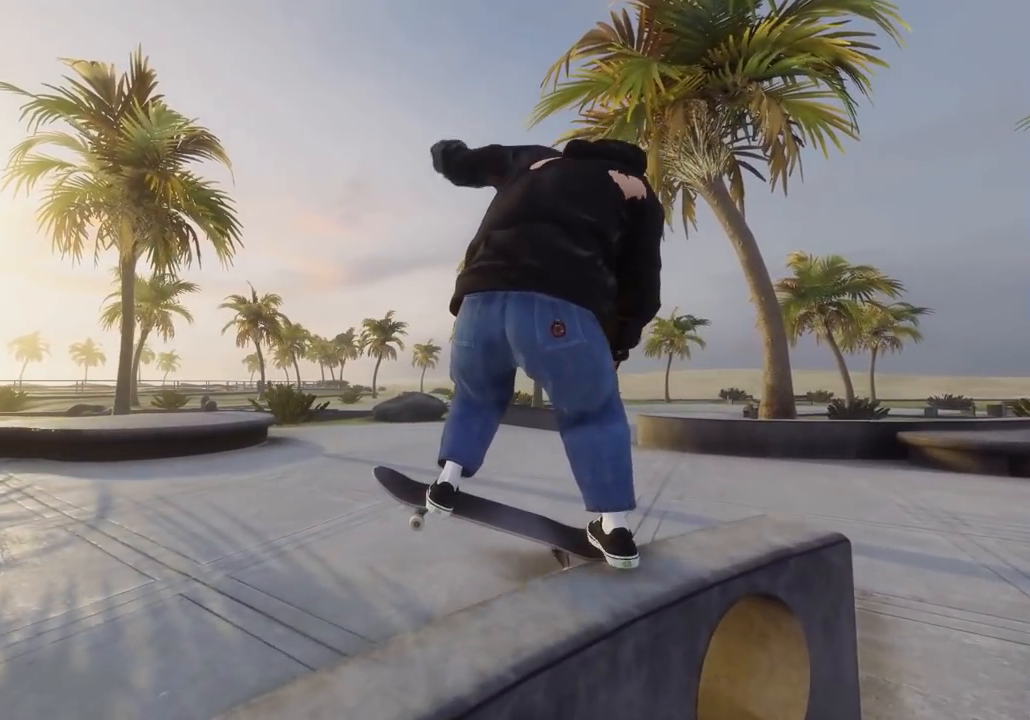
{"buttons": ["DPAD_UP"], "left_stick": "center", "right_stick": "center", "events": [[483, "right_stick", "center"], [500, "DPAD_UP", "down"]]}
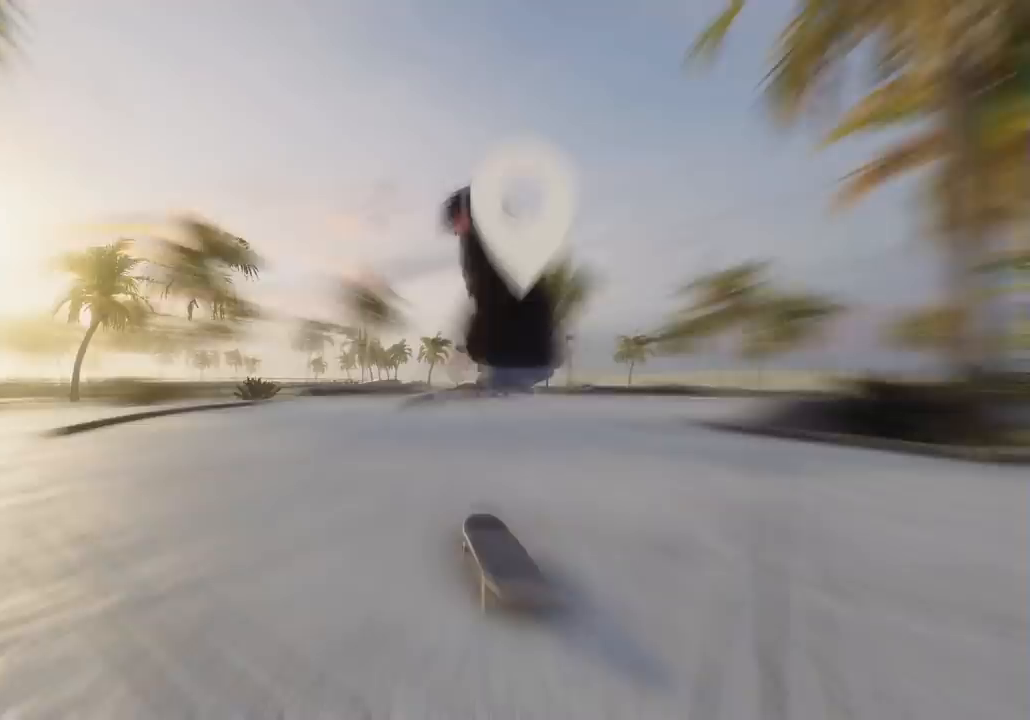
{"buttons": ["X"], "left_stick": "center", "right_stick": "center", "events": [[100, "DPAD_UP", "up"], [150, "X", "down"]]}
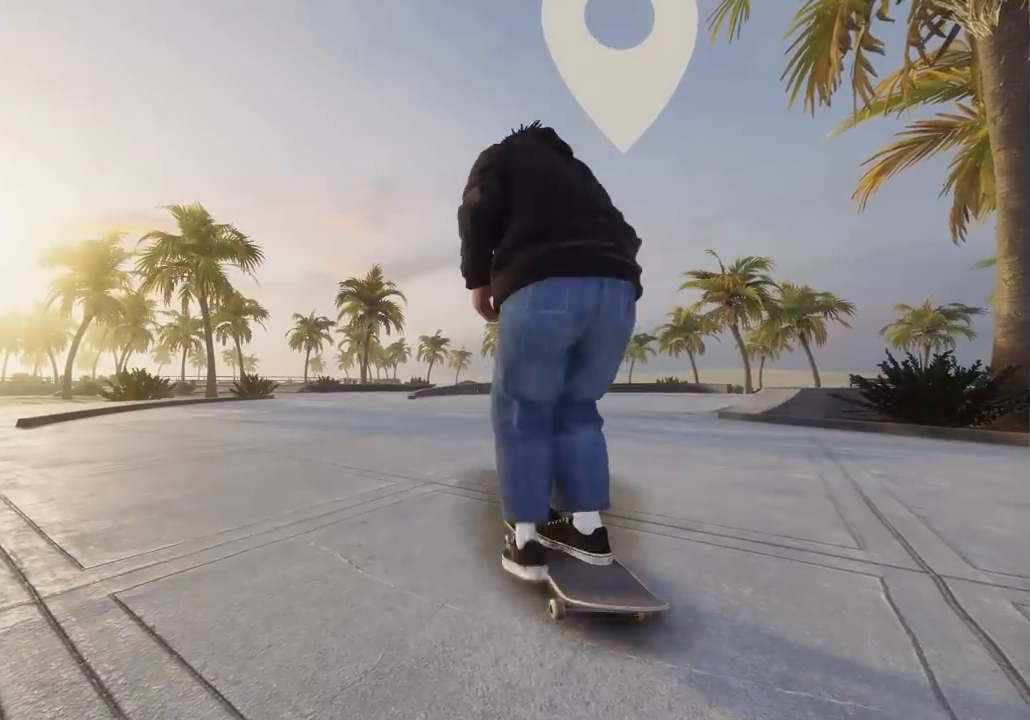
{"buttons": ["X"], "left_stick": "center", "right_stick": "center", "events": []}
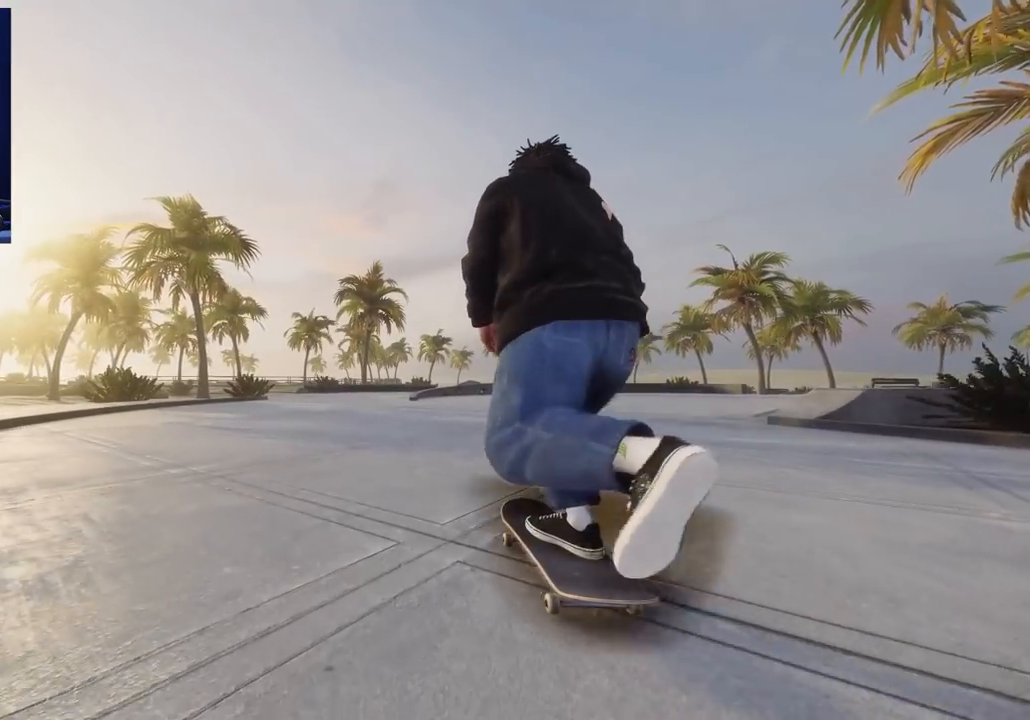
{"buttons": ["X"], "left_stick": "center", "right_stick": "center", "events": []}
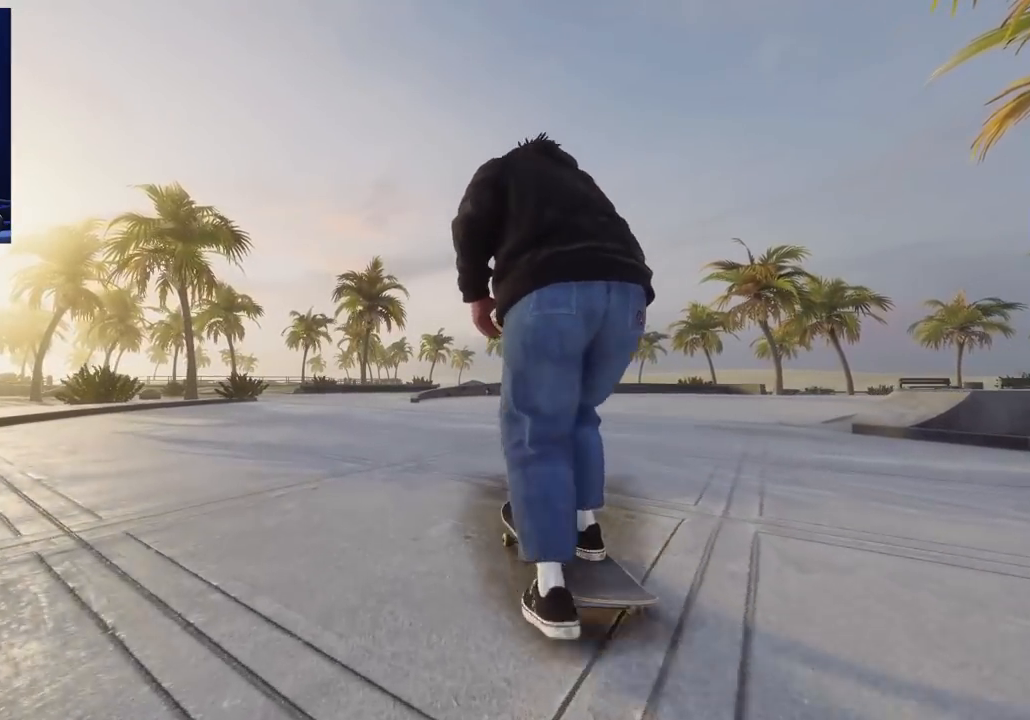
{"buttons": ["X"], "left_stick": "center", "right_stick": "center", "events": [[450, "R2", "down"], [500, "R2", "up"]]}
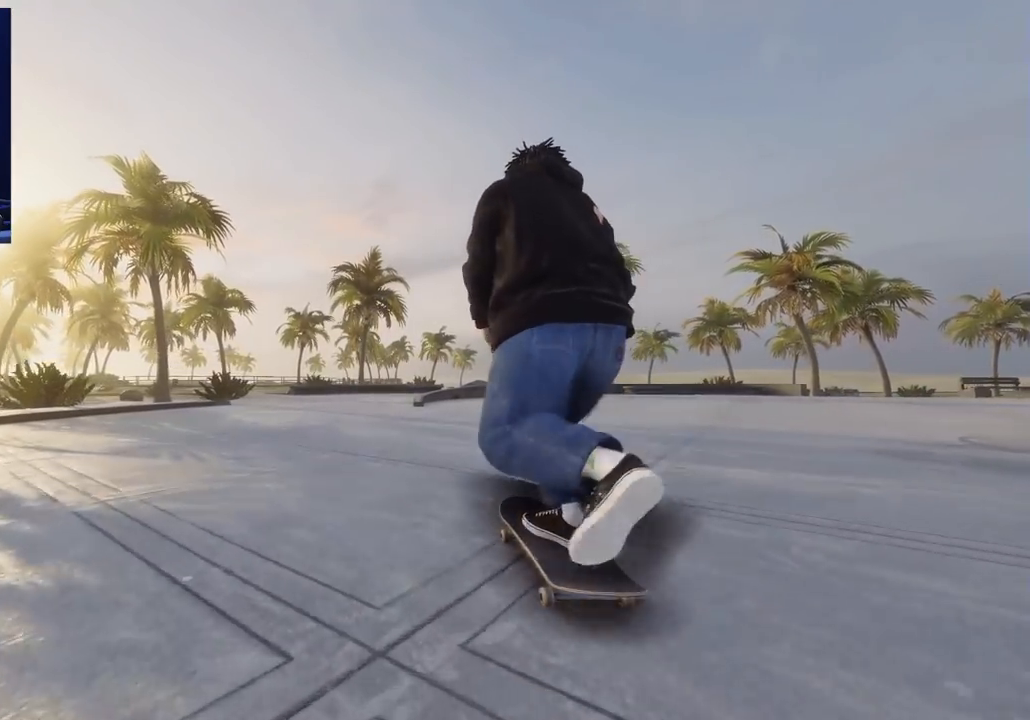
{"buttons": ["X"], "left_stick": "center", "right_stick": "center", "events": []}
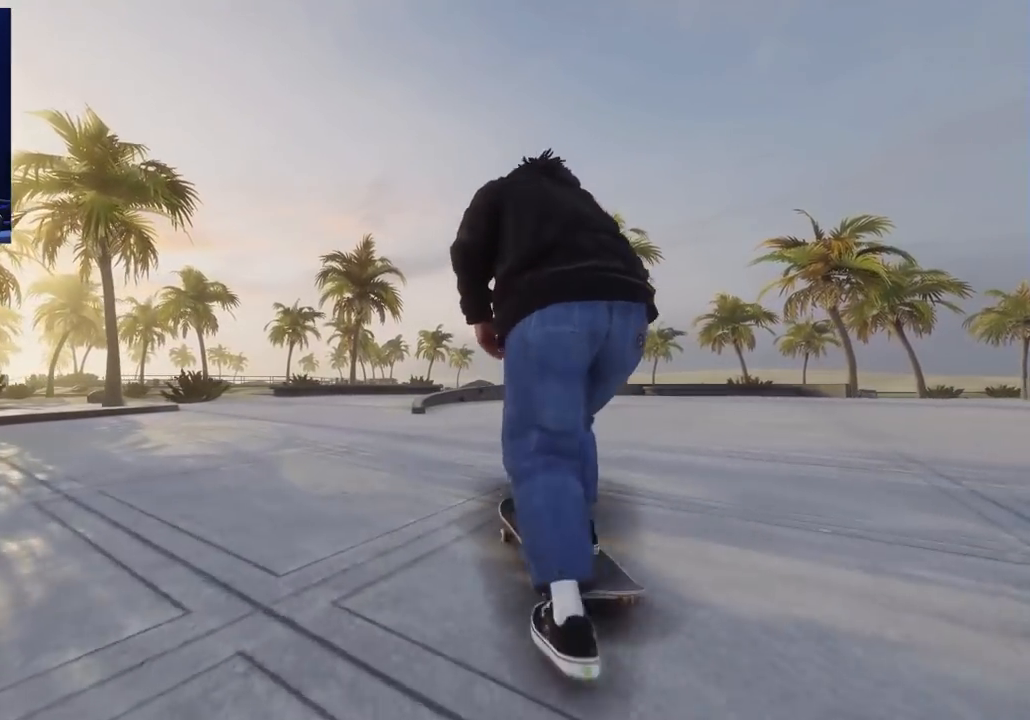
{"buttons": [], "left_stick": "down", "right_stick": "center", "events": [[67, "X", "up"], [333, "left_stick", "down"]]}
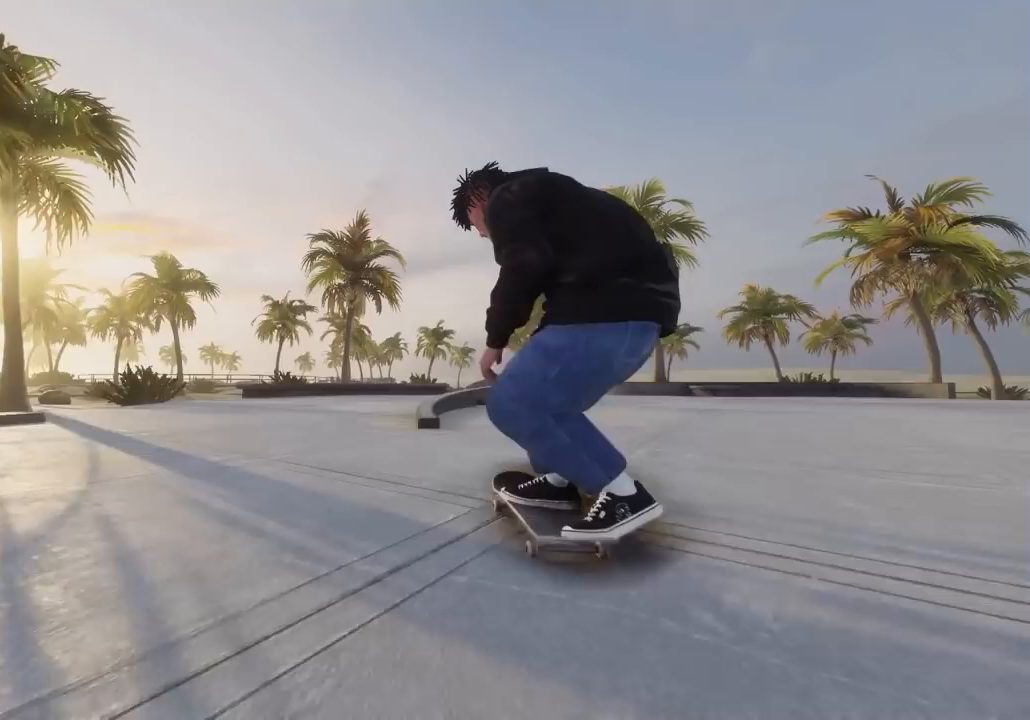
{"buttons": [], "left_stick": "center", "right_stick": "up", "events": [[50, "left_stick", "center"], [133, "right_stick", "up"]]}
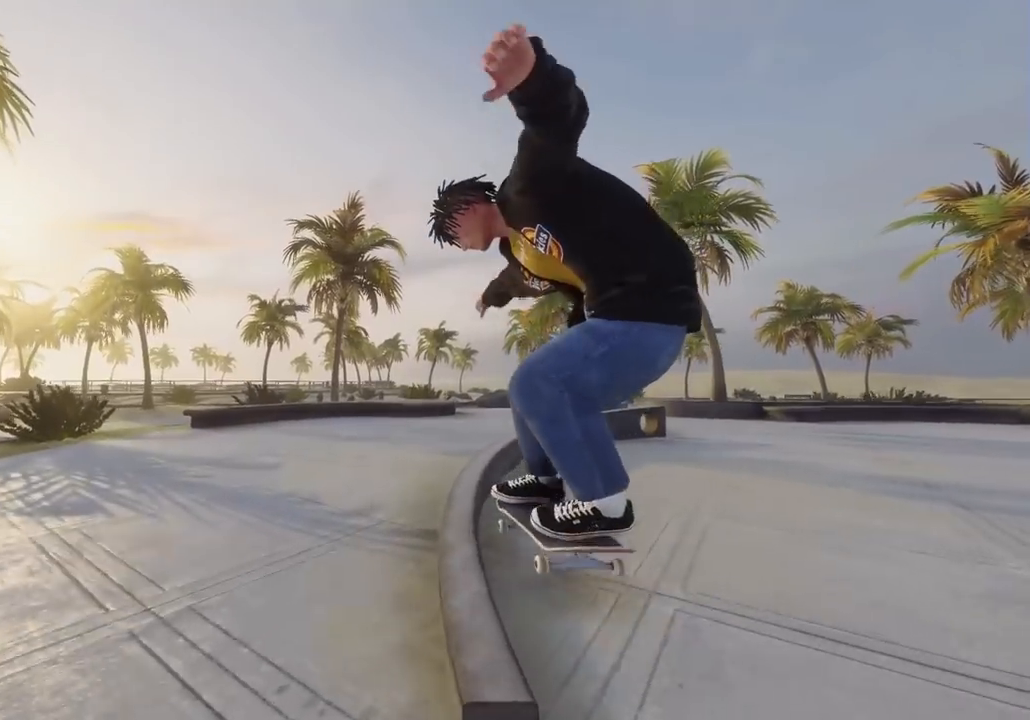
{"buttons": [], "left_stick": "center", "right_stick": "up", "events": [[333, "L2", "down"], [433, "L2", "up"]]}
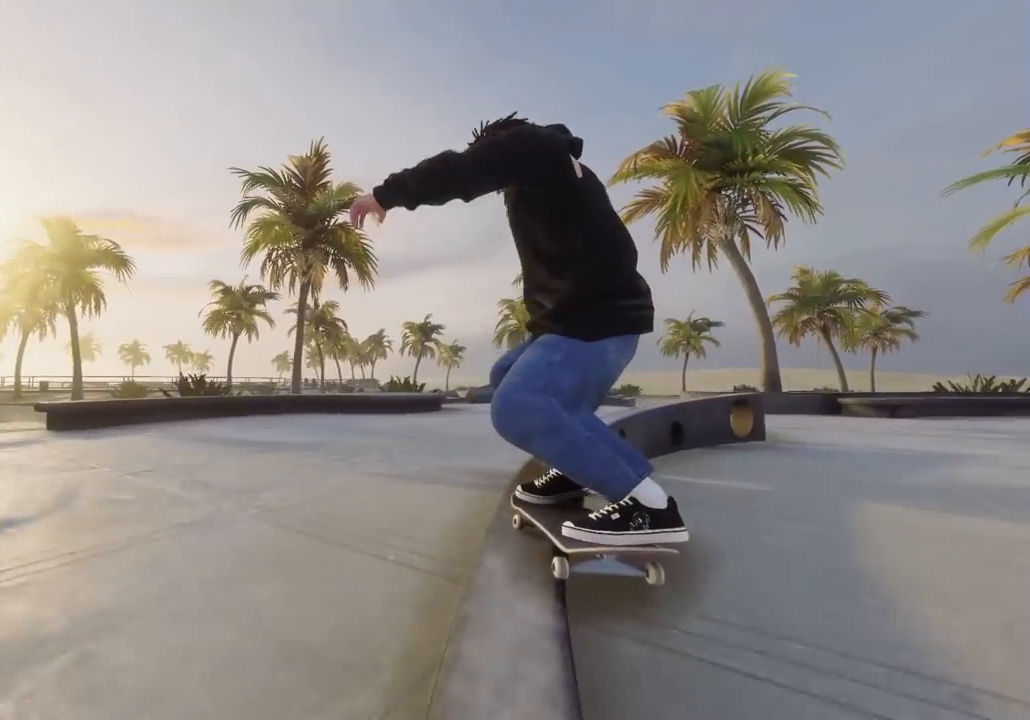
{"buttons": [], "left_stick": "center", "right_stick": "up", "events": [[417, "R2", "down"], [483, "R2", "up"]]}
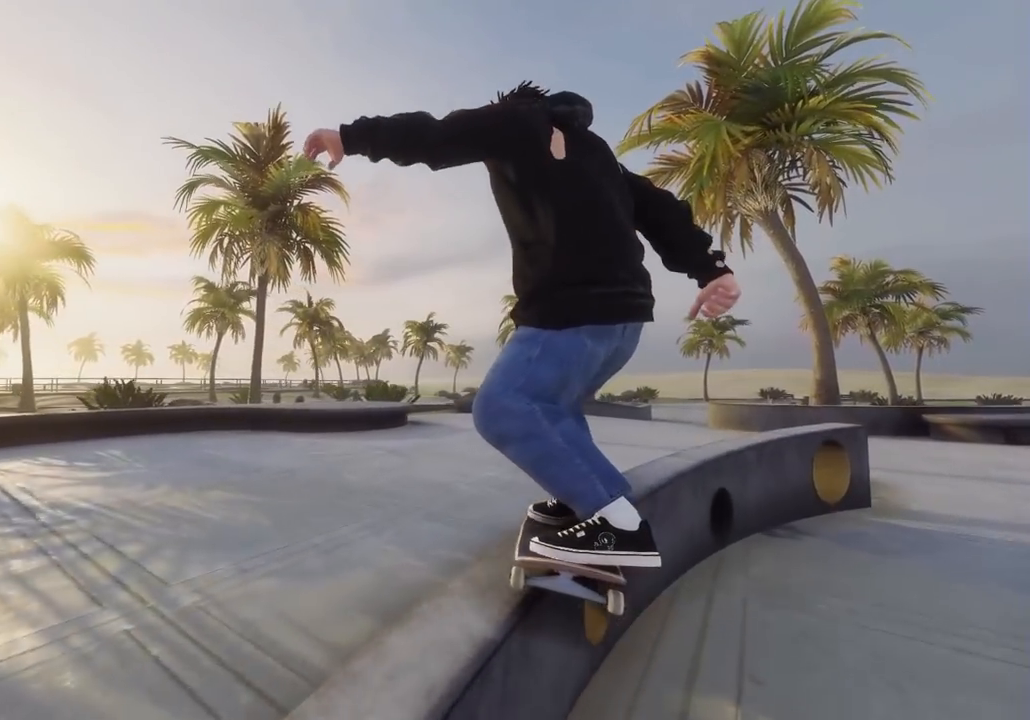
{"buttons": [], "left_stick": "center", "right_stick": "up", "events": [[200, "R2", "down"], [317, "R2", "up"]]}
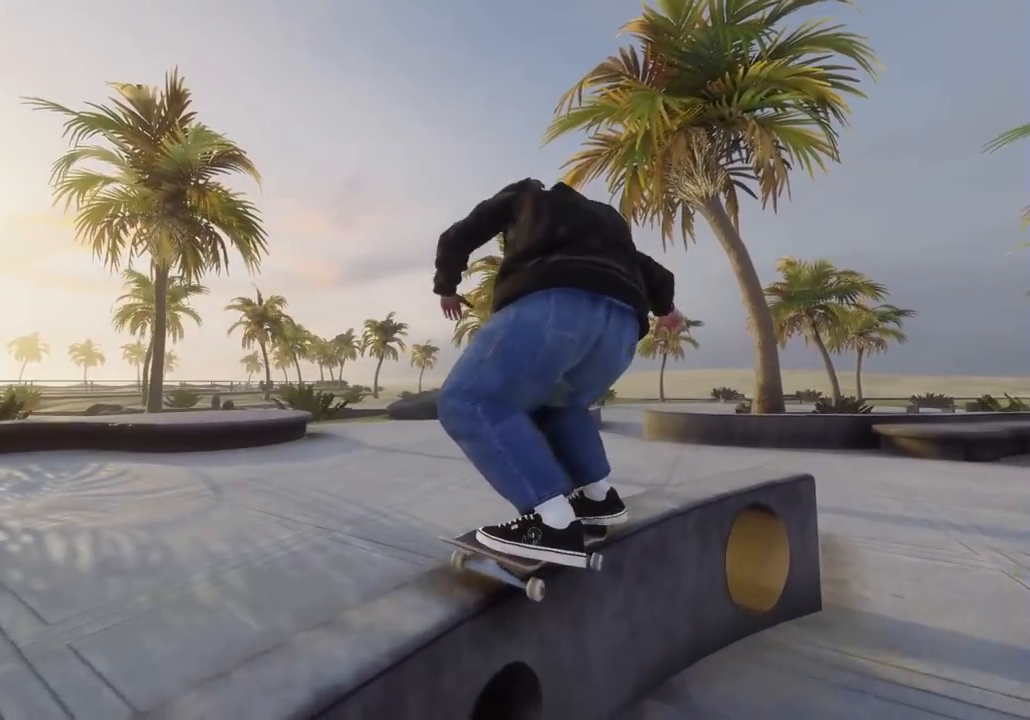
{"buttons": ["L2"], "left_stick": "center", "right_stick": "center", "events": [[283, "left_stick", "right"], [300, "right_stick", "center"], [417, "left_stick", "center"], [450, "L2", "down"]]}
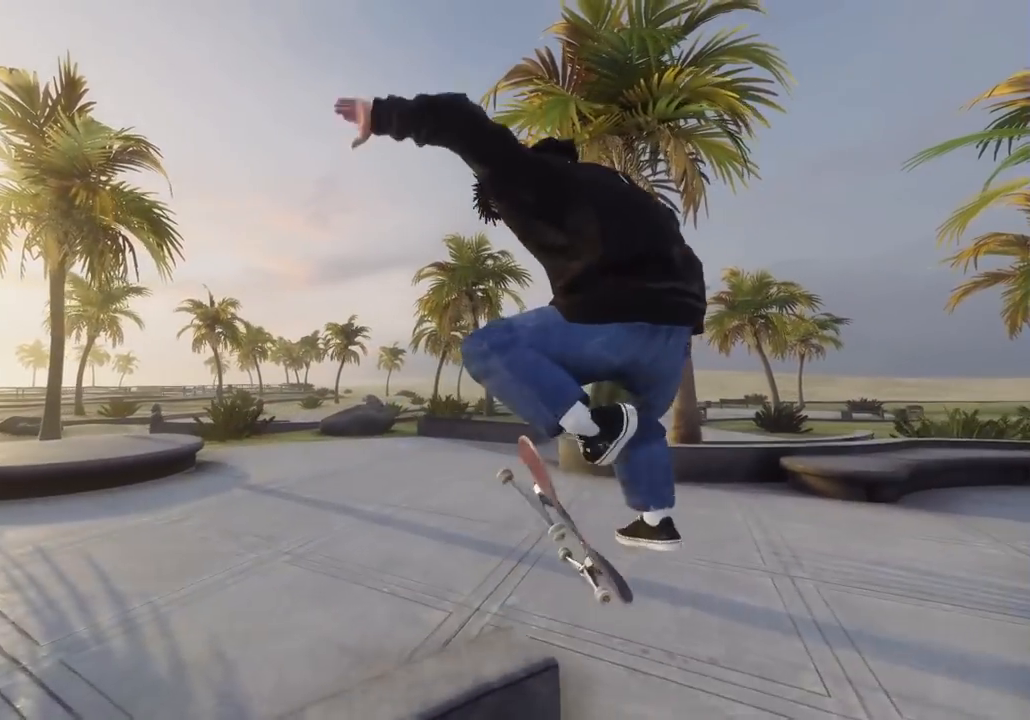
{"buttons": ["L2", "R3"], "left_stick": "right", "right_stick": "down-left", "events": [[367, "left_stick", "right"], [383, "R3", "down"], [400, "right_stick", "down-left"]]}
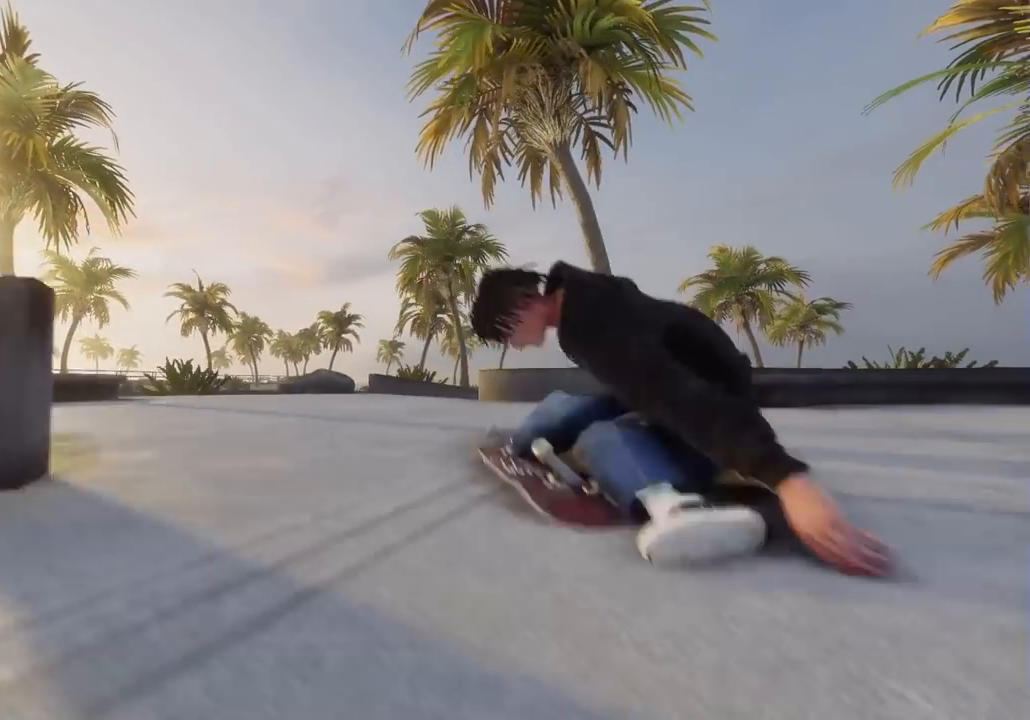
{"buttons": [], "left_stick": "center", "right_stick": "center", "events": [[33, "R3", "up"], [33, "right_stick", "left"], [117, "left_stick", "center"], [133, "L2", "up"], [150, "right_stick", "center"]]}
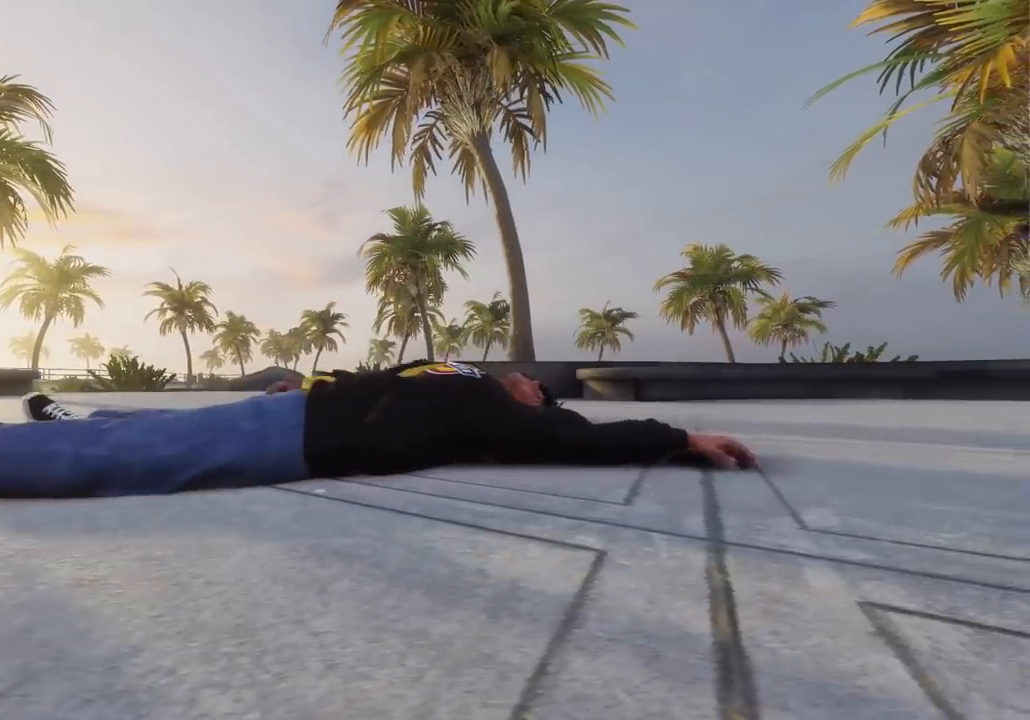
{"buttons": [], "left_stick": "center", "right_stick": "center", "events": []}
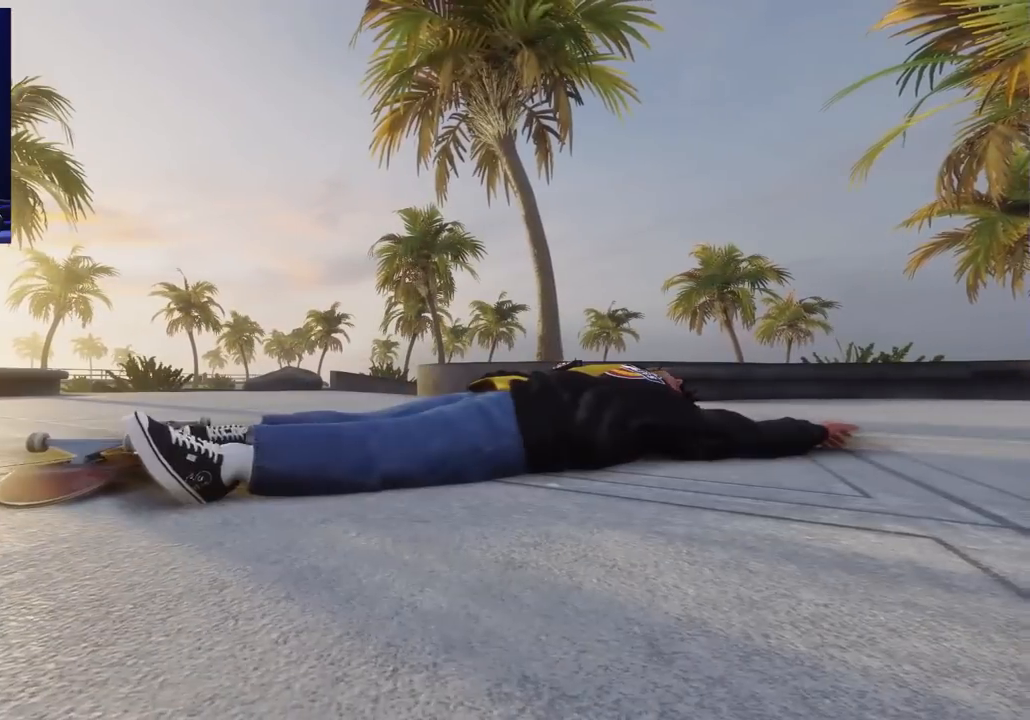
{"buttons": [], "left_stick": "center", "right_stick": "center", "events": []}
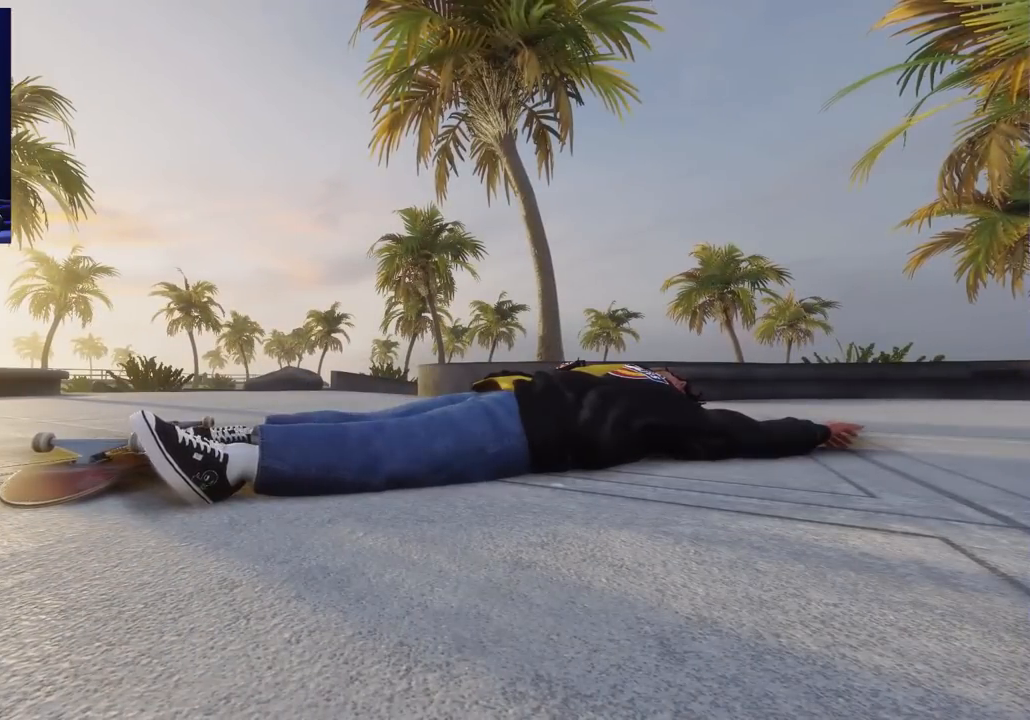
{"buttons": [], "left_stick": "center", "right_stick": "center", "events": []}
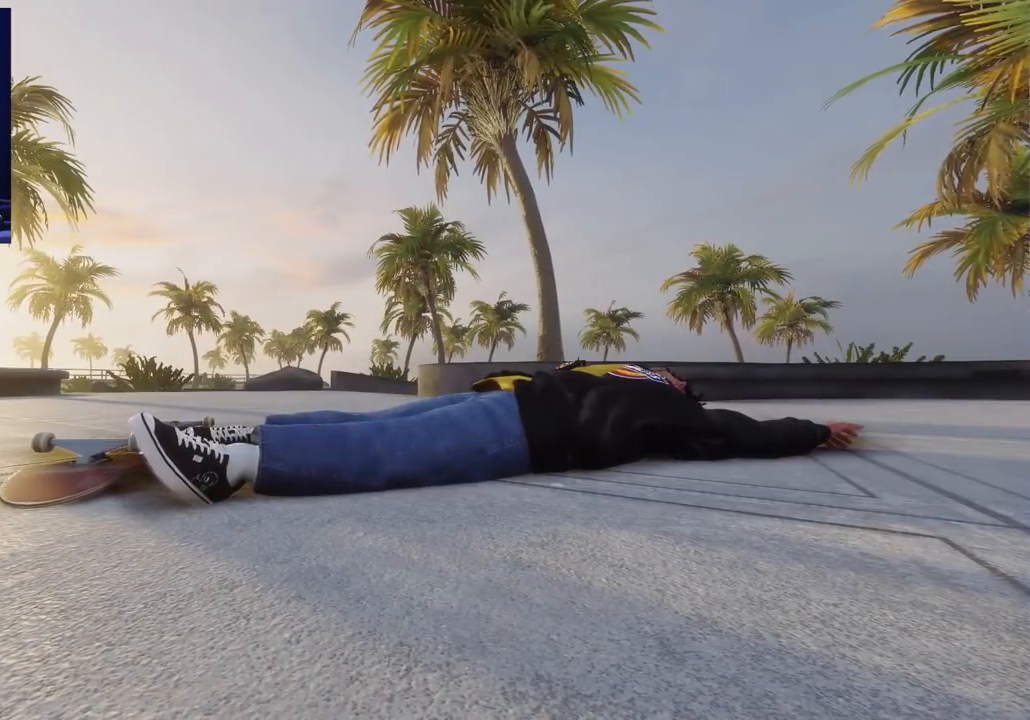
{"buttons": [], "left_stick": "down", "right_stick": "center", "events": [[200, "X", "down"], [300, "X", "up"], [333, "left_stick", "down"]]}
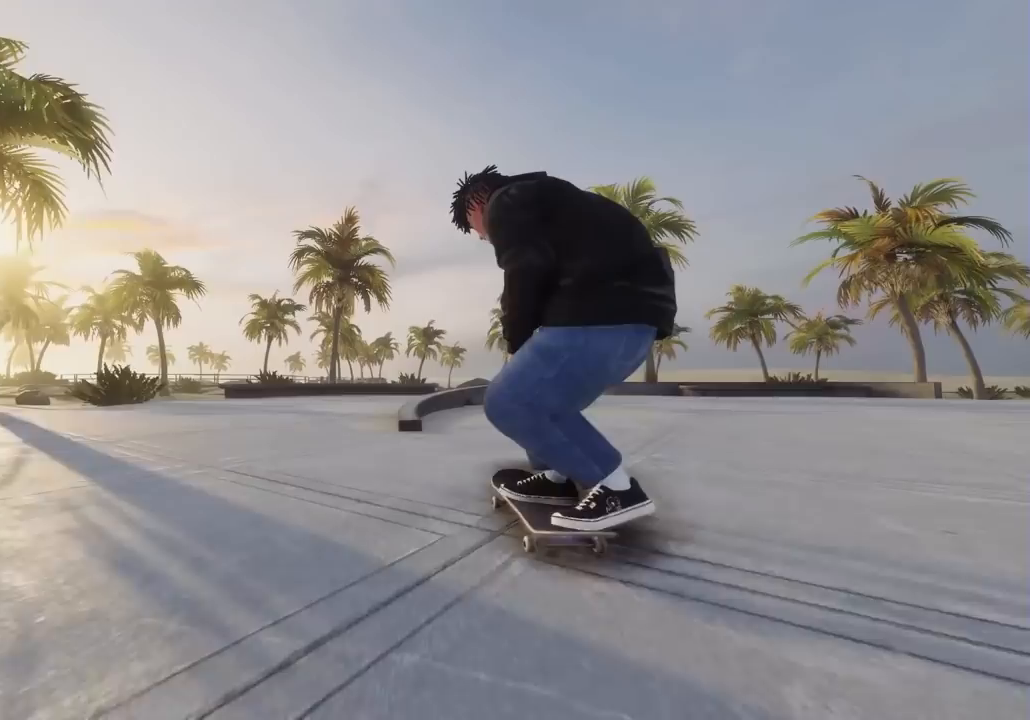
{"buttons": ["R2"], "left_stick": "down", "right_stick": "up-right", "events": [[83, "left_stick", "center"], [100, "R2", "down"], [100, "right_stick", "up-right"], [283, "left_stick", "down"]]}
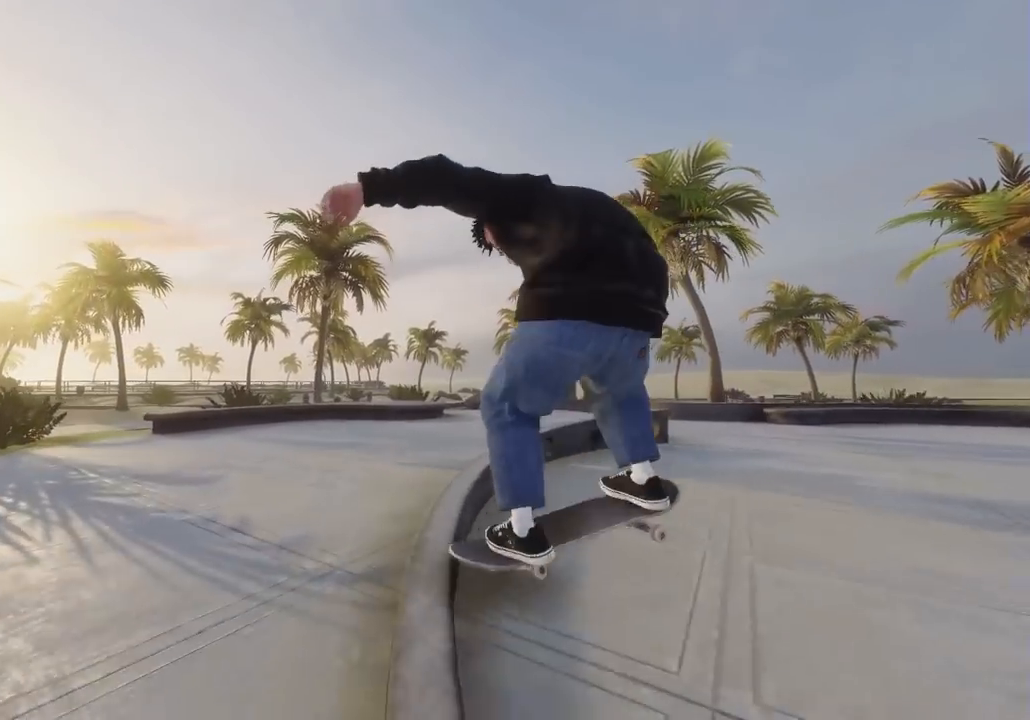
{"buttons": ["R2"], "left_stick": "down", "right_stick": "center", "events": [[17, "right_stick", "center"], [33, "R2", "up"], [117, "R2", "down"], [267, "R2", "up"], [333, "R2", "down"], [417, "R2", "up"], [483, "R2", "down"]]}
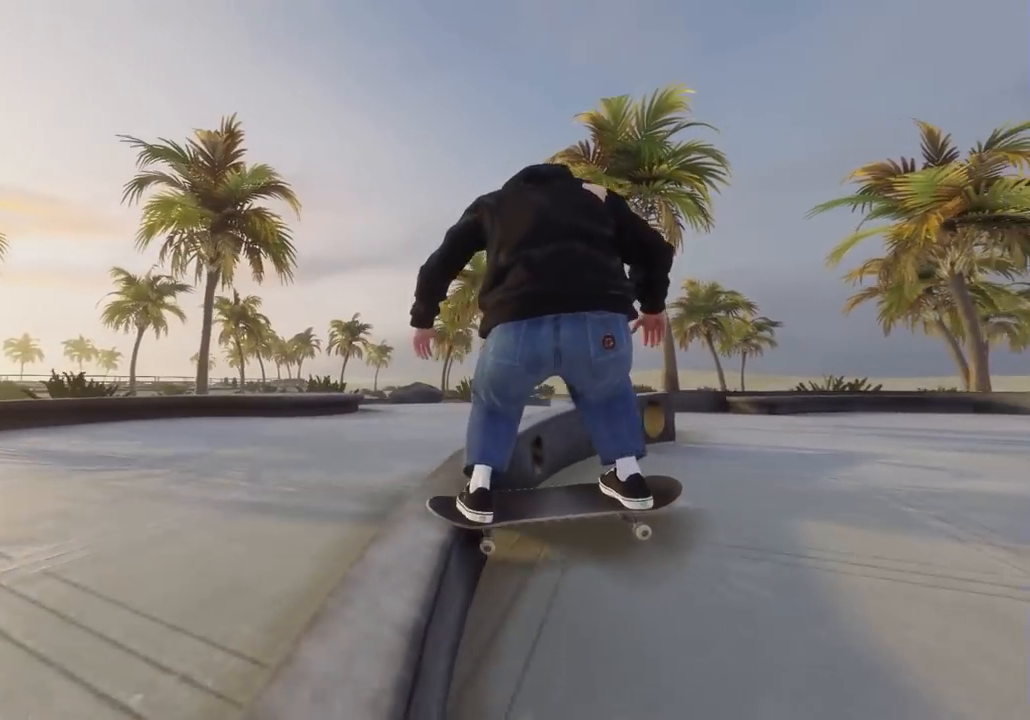
{"buttons": ["R2"], "left_stick": "down", "right_stick": "center", "events": [[183, "R2", "up"], [267, "R2", "down"], [367, "R2", "up"], [433, "R2", "down"]]}
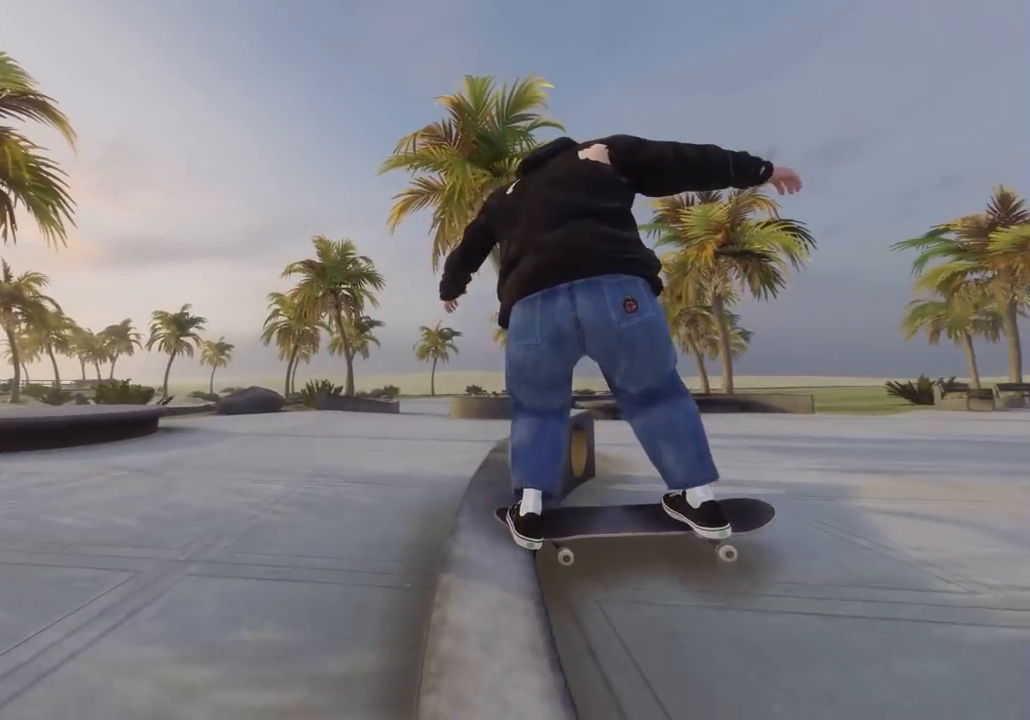
{"buttons": ["R2"], "left_stick": "down", "right_stick": "center", "events": [[33, "R2", "up"], [100, "R2", "down"], [167, "R2", "up"], [283, "R2", "down"], [333, "R2", "up"], [450, "R2", "down"]]}
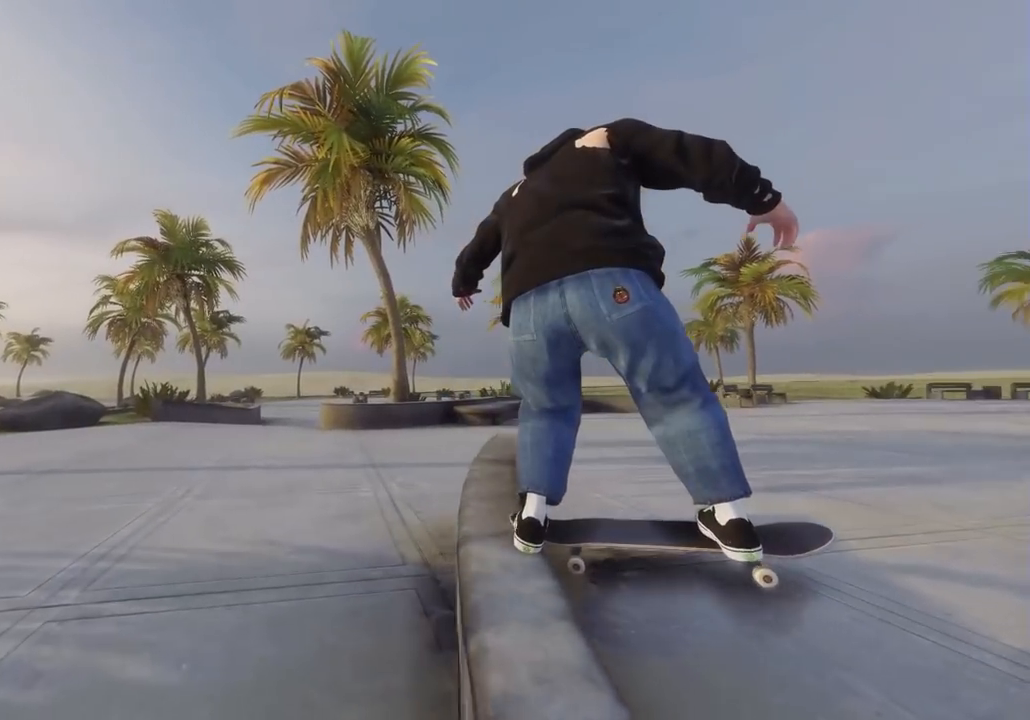
{"buttons": [], "left_stick": "down", "right_stick": "center", "events": [[17, "R2", "up"]]}